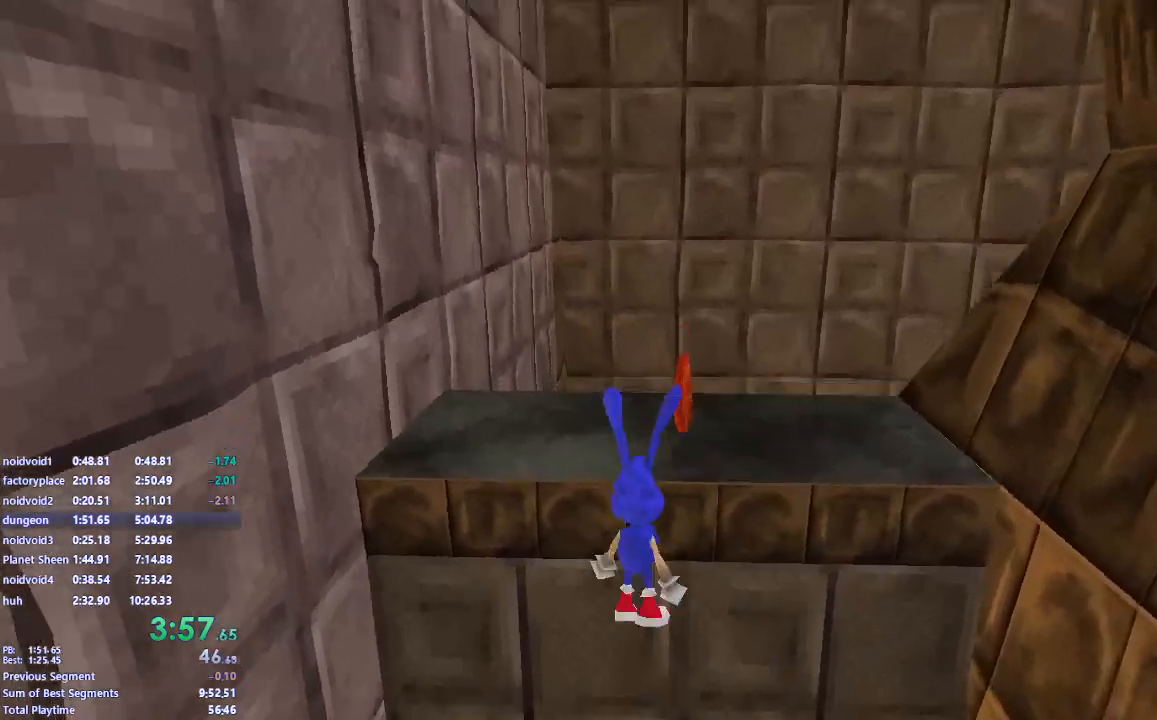
Gameplay with keyboard and mouse; each line is a JSON object with the keys and mouse buttons held at the frame after it. "events" lists presses ("down") and releases ("up") of "a", "d", "s", "shift", "space", "w" and "mouse_left" between this image and that frame as [ms after this image, input, new state], when the widget could be followed in between. "mouse_left" = the "left" button of the "mouse" list. No other keys are recorded. Mouse movement is not recorded.
{"keys": ["space"], "mouse": [], "events": [[83, "space", "up"], [100, "d", "up"], [150, "w", "up"], [383, "space", "down"]]}
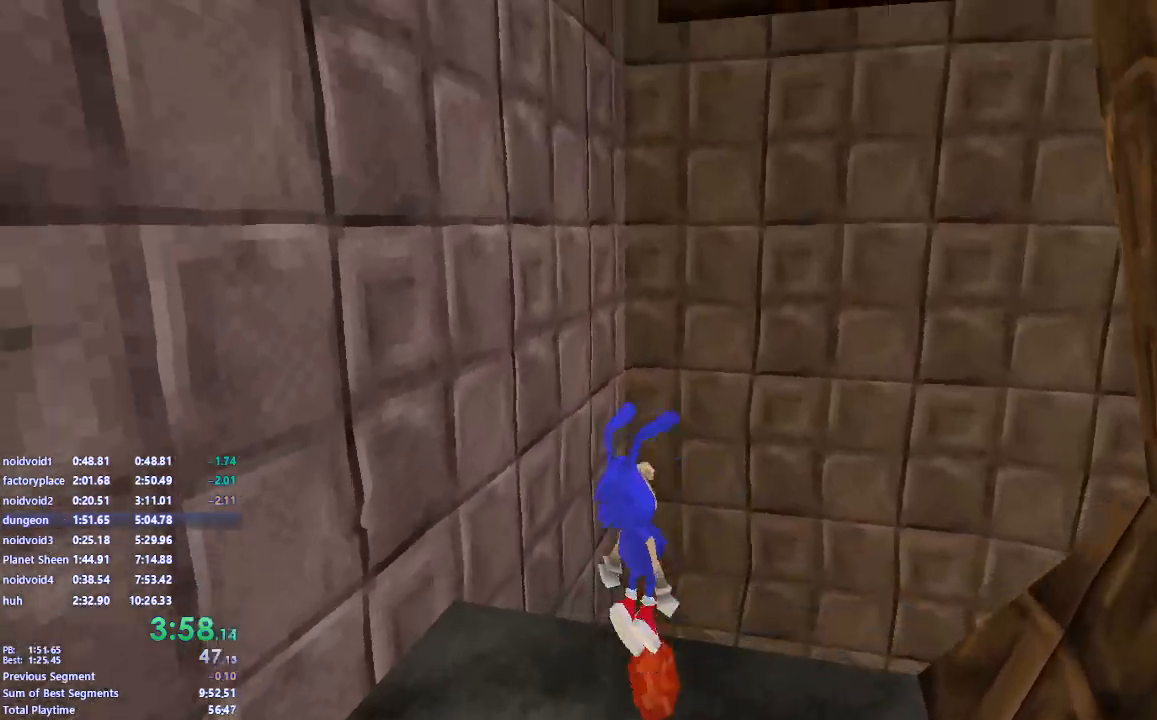
{"keys": ["w"], "mouse": ["left"], "events": [[33, "w", "down"], [183, "mouse_left", "down"], [233, "space", "up"]]}
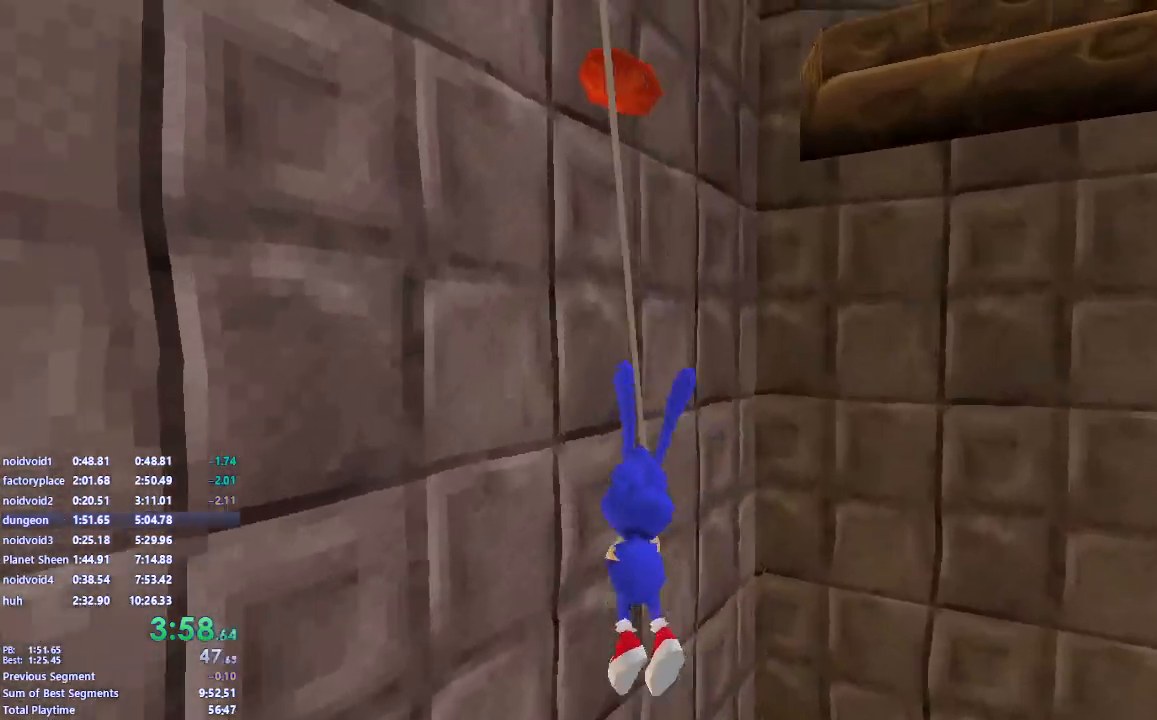
{"keys": ["a", "w"], "mouse": [], "events": [[333, "mouse_left", "up"], [467, "a", "down"]]}
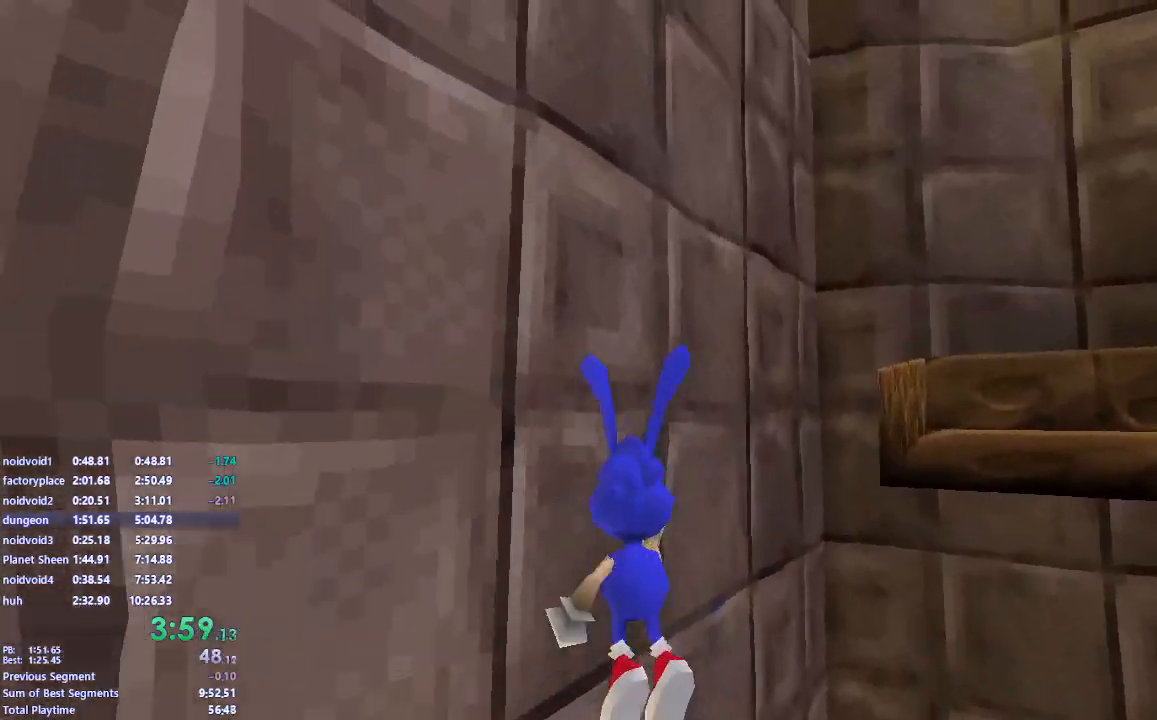
{"keys": ["space", "w"], "mouse": [], "events": [[67, "a", "up"], [233, "space", "down"]]}
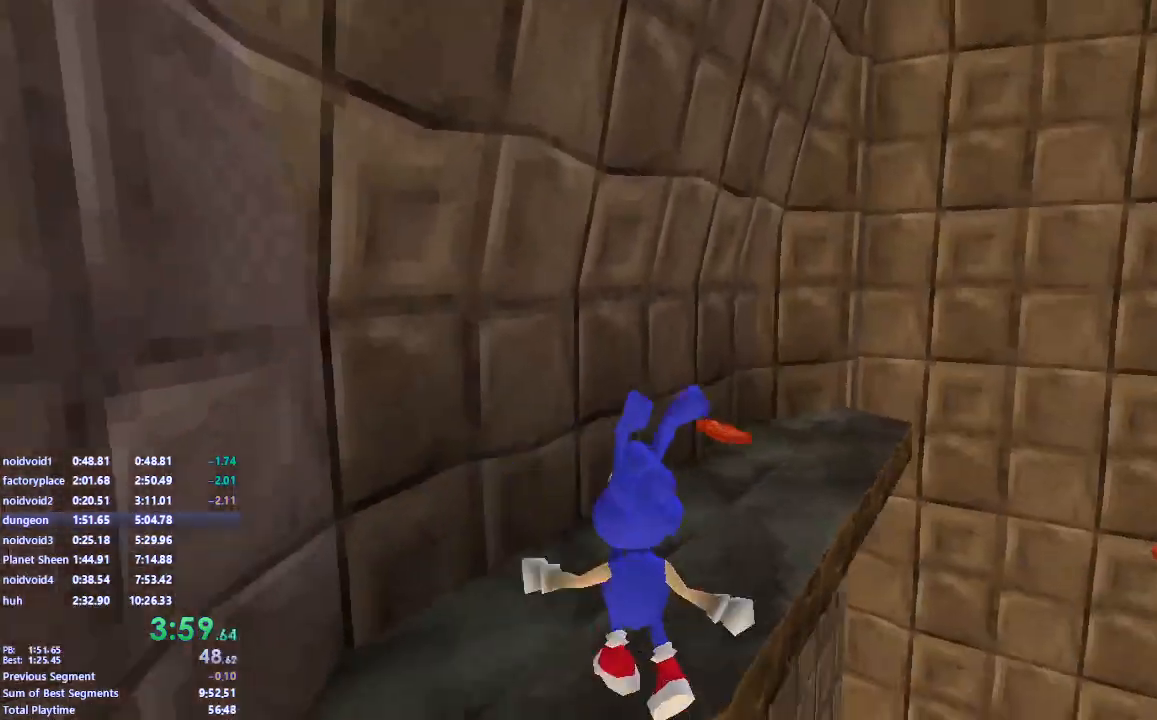
{"keys": ["w"], "mouse": [], "events": [[17, "space", "up"], [33, "d", "down"], [67, "w", "up"], [183, "w", "down"], [300, "d", "up"]]}
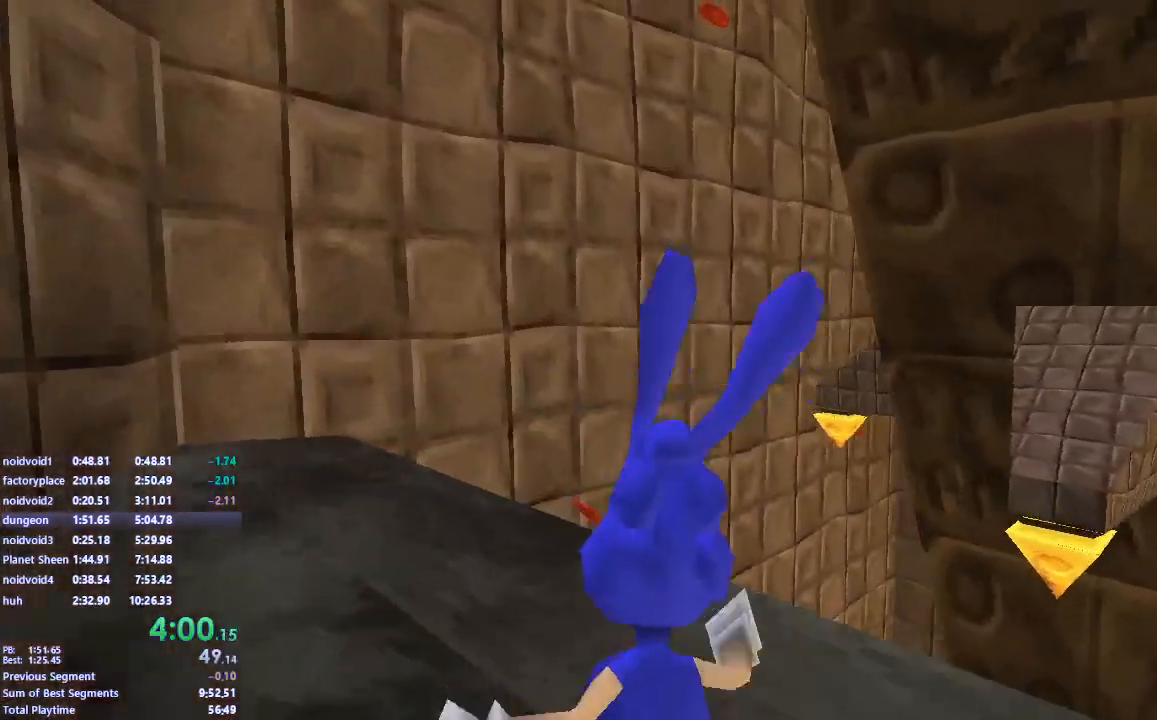
{"keys": ["w"], "mouse": ["left"], "events": [[50, "space", "down"], [217, "d", "down"], [317, "mouse_left", "down"], [350, "space", "up"], [383, "d", "up"]]}
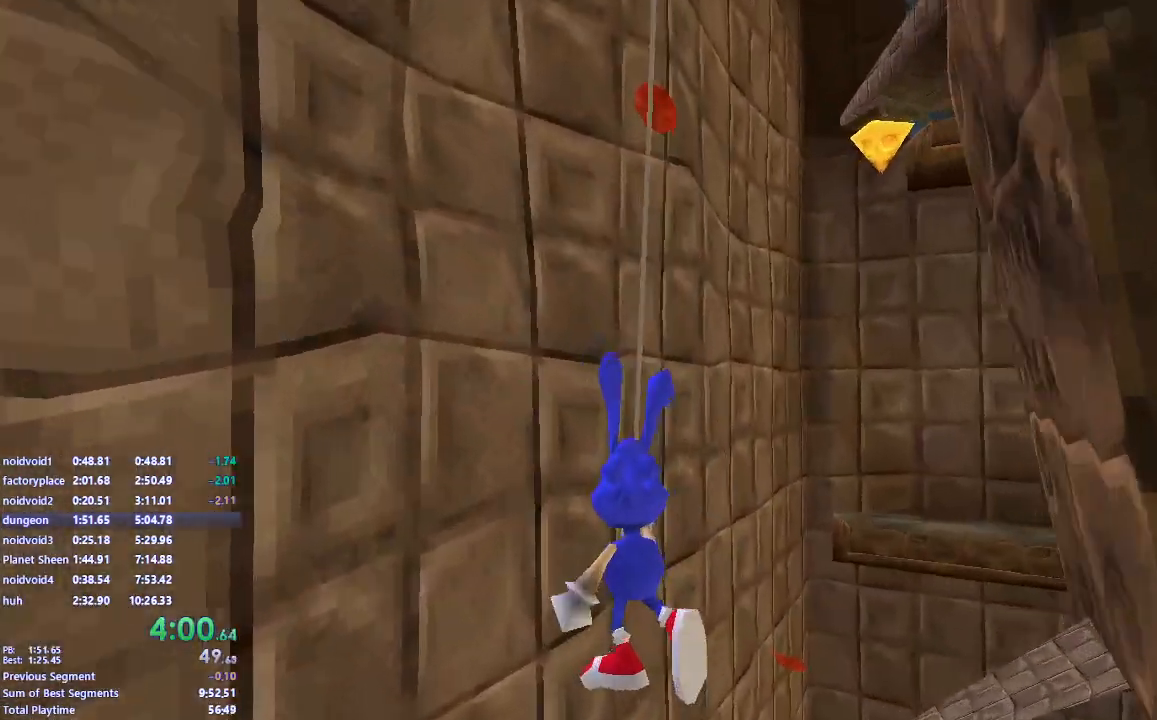
{"keys": ["a", "w"], "mouse": [], "events": [[317, "a", "down"], [483, "mouse_left", "up"]]}
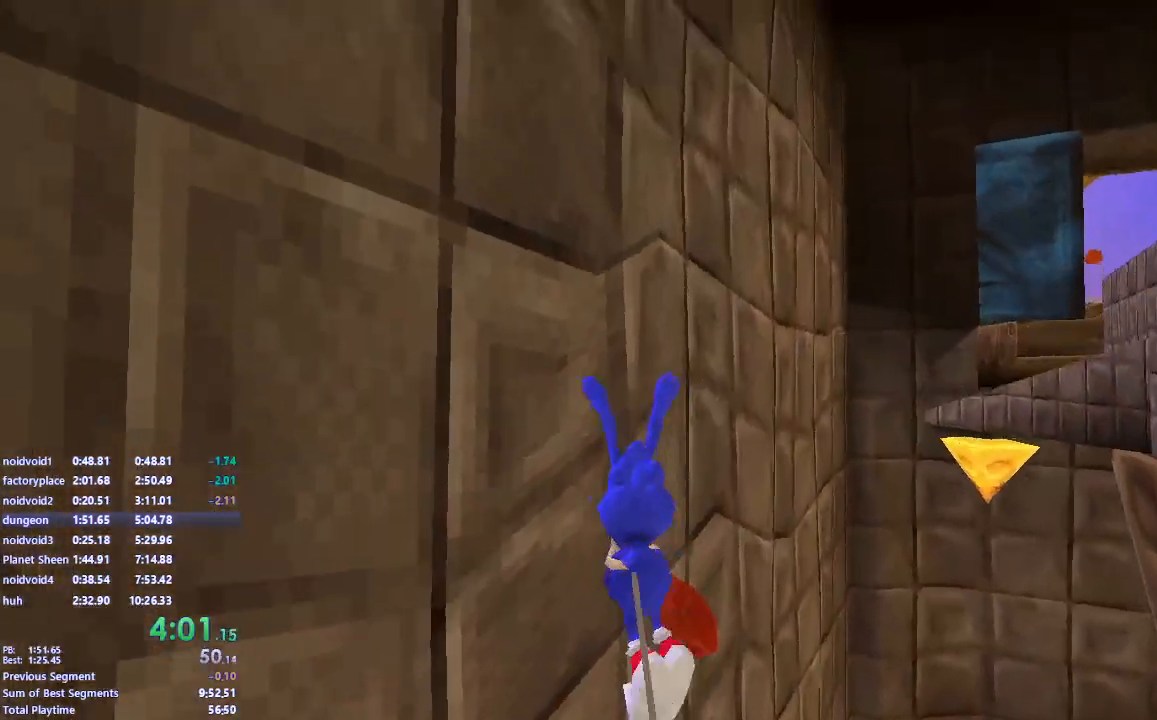
{"keys": ["d", "space", "w"], "mouse": [], "events": [[150, "a", "up"], [250, "space", "down"], [350, "d", "down"]]}
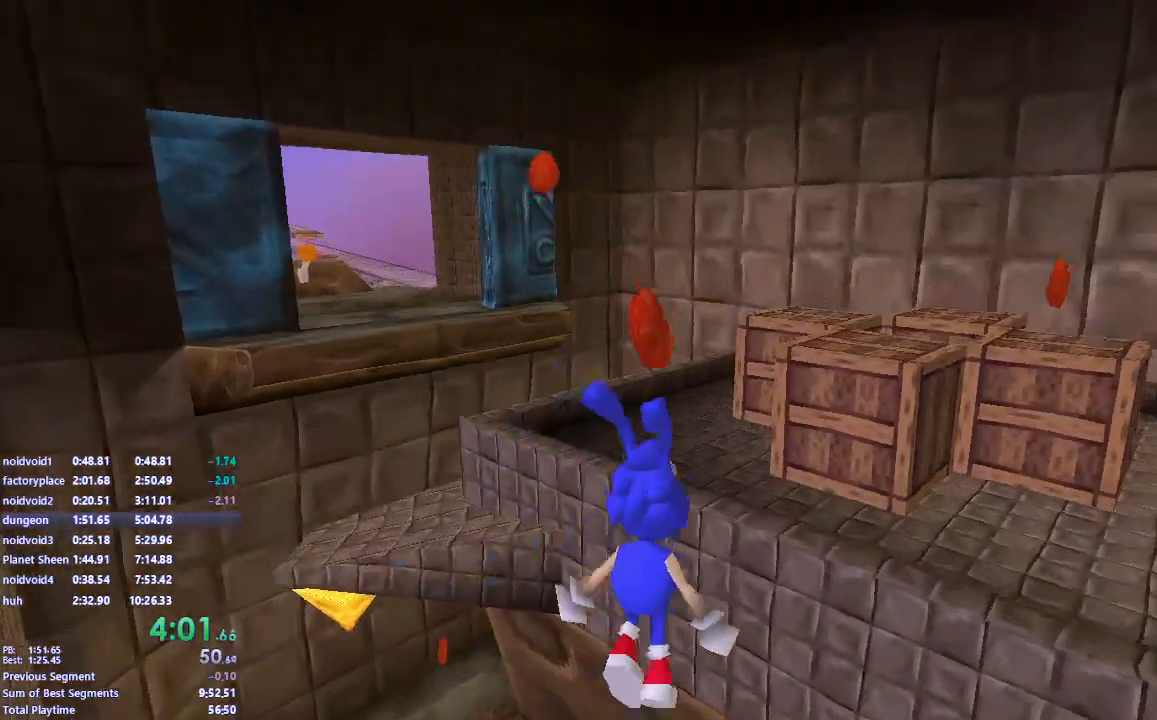
{"keys": [], "mouse": [], "events": [[133, "a", "down"], [133, "space", "up"], [167, "d", "up"], [217, "w", "up"], [283, "a", "up"], [350, "a", "down"], [417, "a", "up"]]}
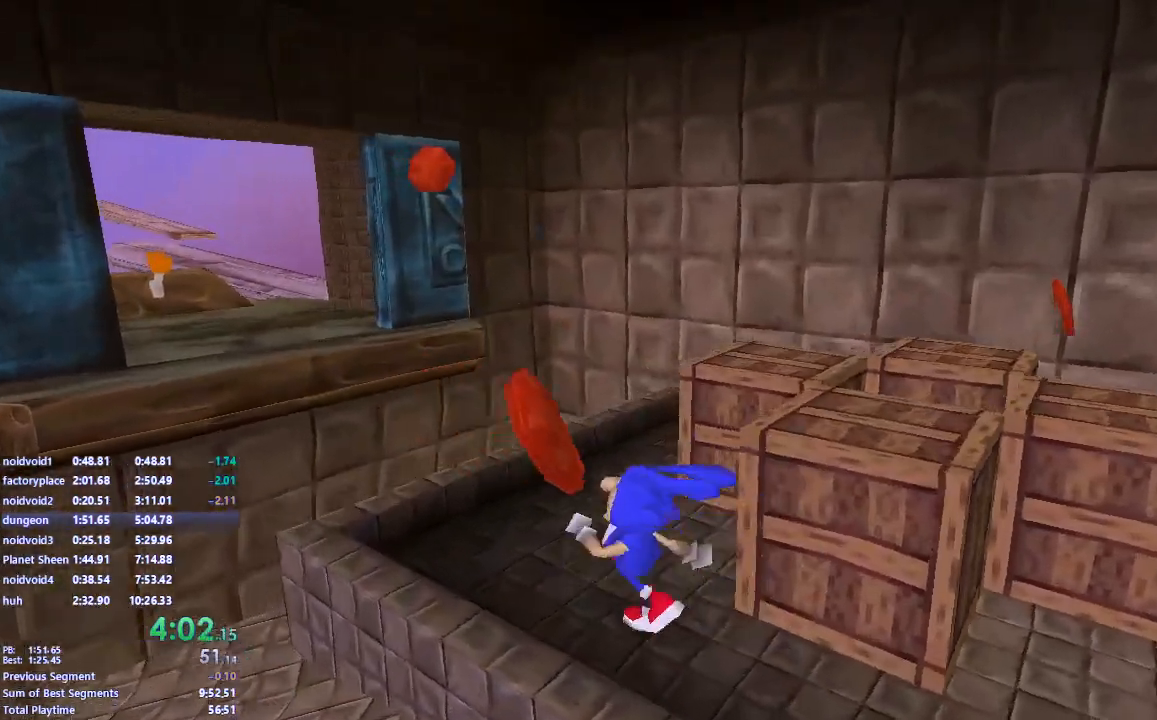
{"keys": ["s"], "mouse": ["left"], "events": [[33, "d", "down"], [67, "w", "down"], [100, "d", "up"], [167, "w", "up"], [183, "mouse_left", "down"], [317, "s", "down"]]}
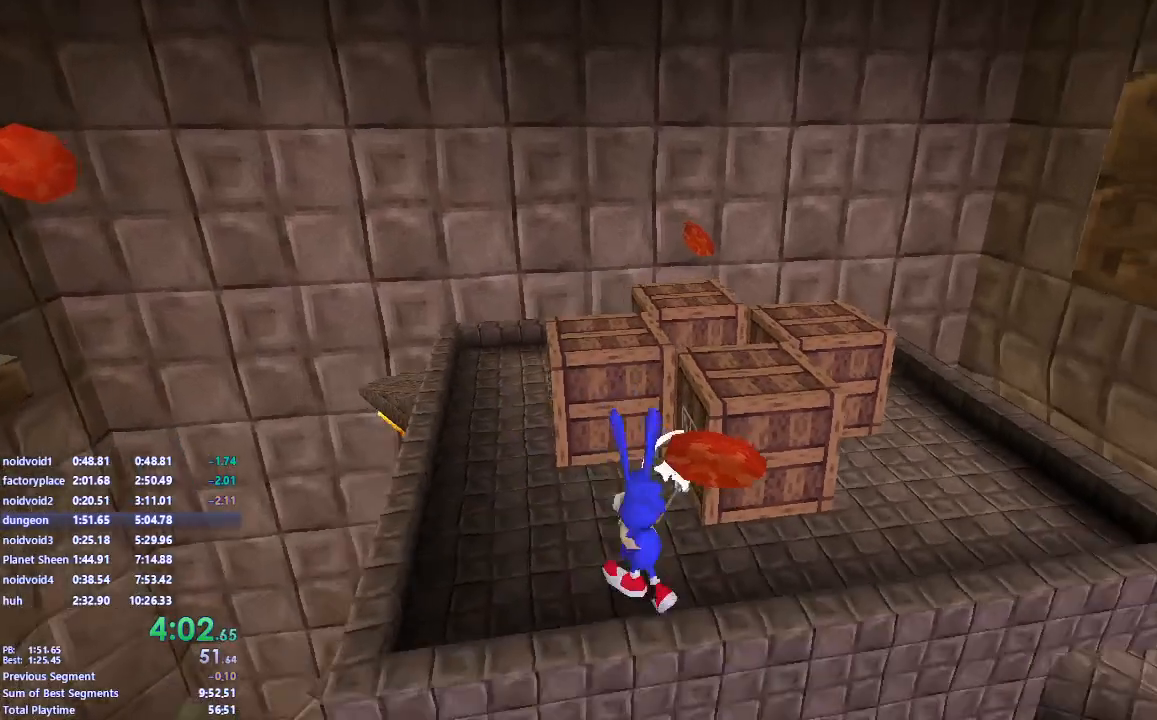
{"keys": ["s"], "mouse": ["left"], "events": []}
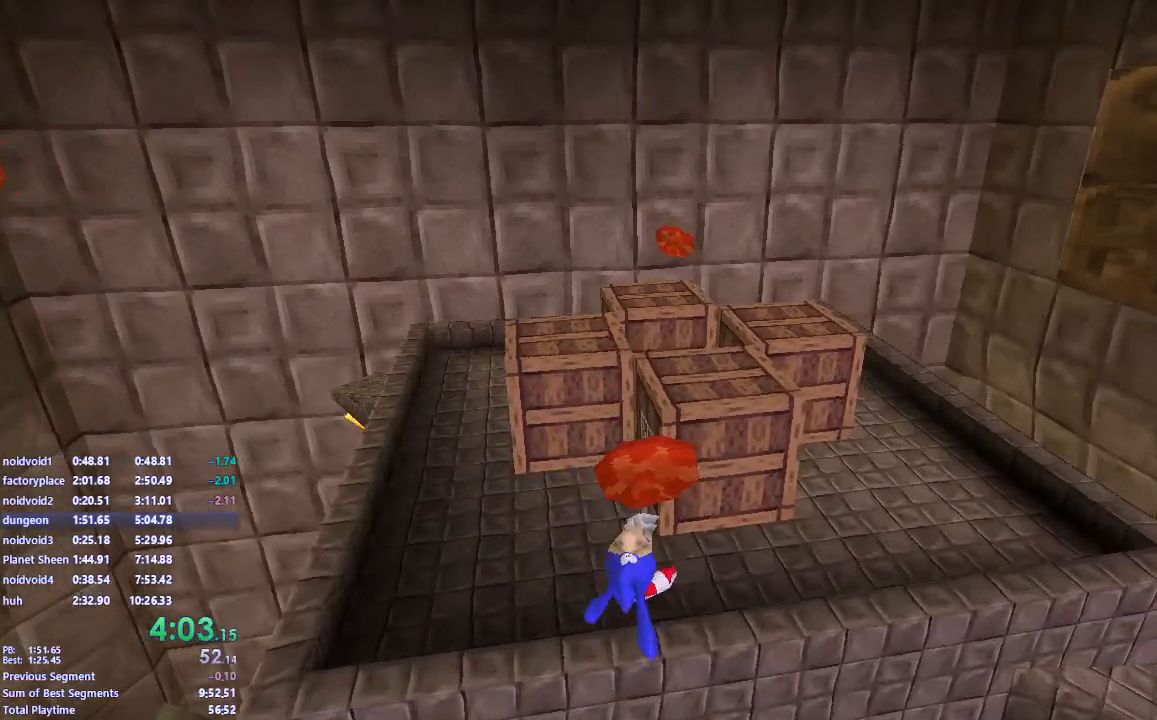
{"keys": ["a"], "mouse": [], "events": [[67, "s", "up"], [133, "mouse_left", "up"], [167, "d", "down"], [383, "d", "up"], [483, "a", "down"]]}
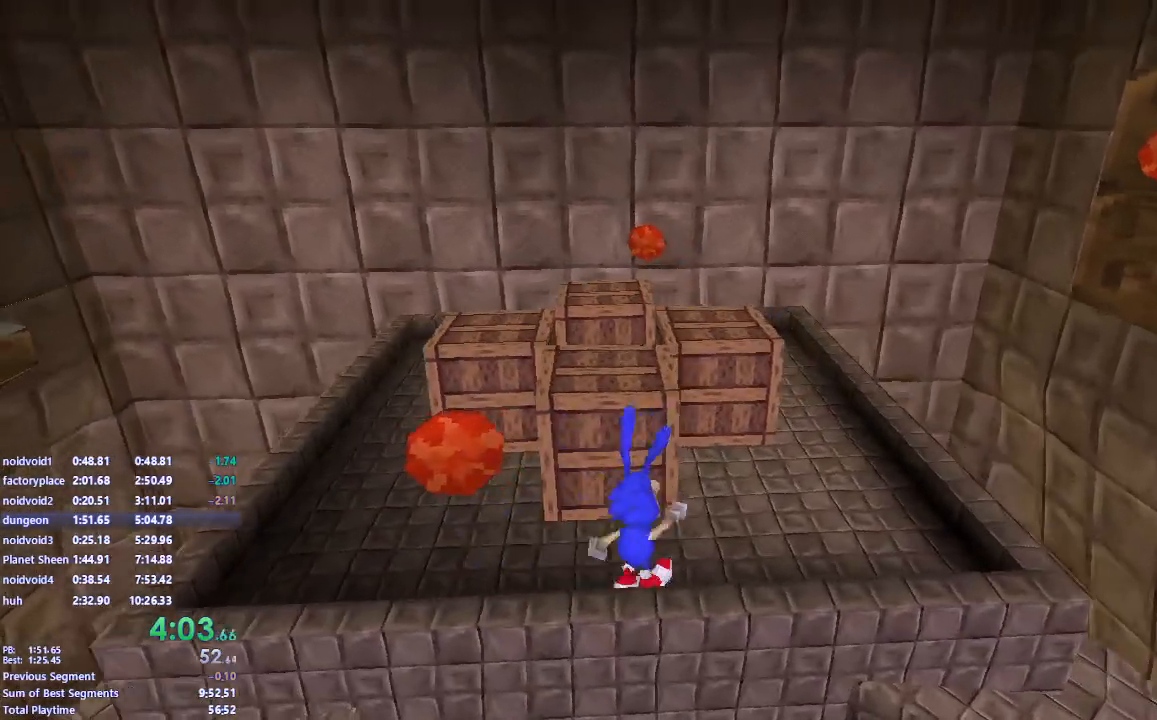
{"keys": ["s"], "mouse": ["left"], "events": [[217, "w", "down"], [267, "a", "up"], [333, "w", "up"], [367, "mouse_left", "down"], [500, "s", "down"]]}
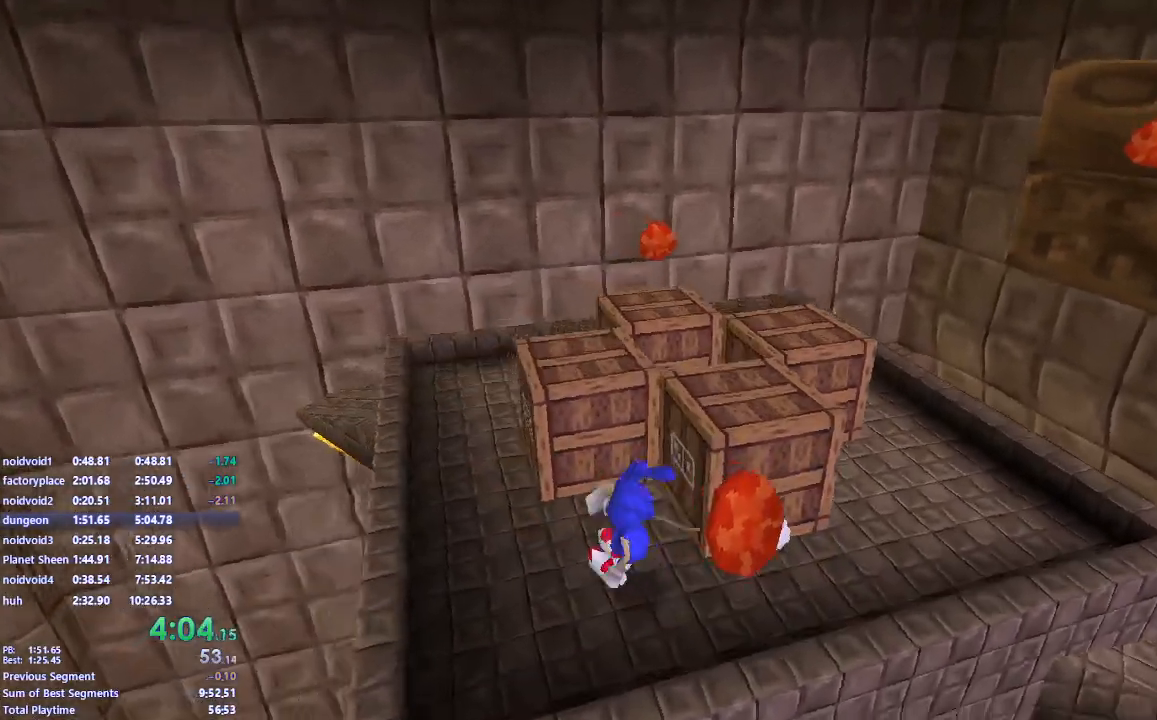
{"keys": ["a", "w"], "mouse": [], "events": [[350, "mouse_left", "up"], [367, "s", "up"], [417, "a", "down"], [483, "w", "down"]]}
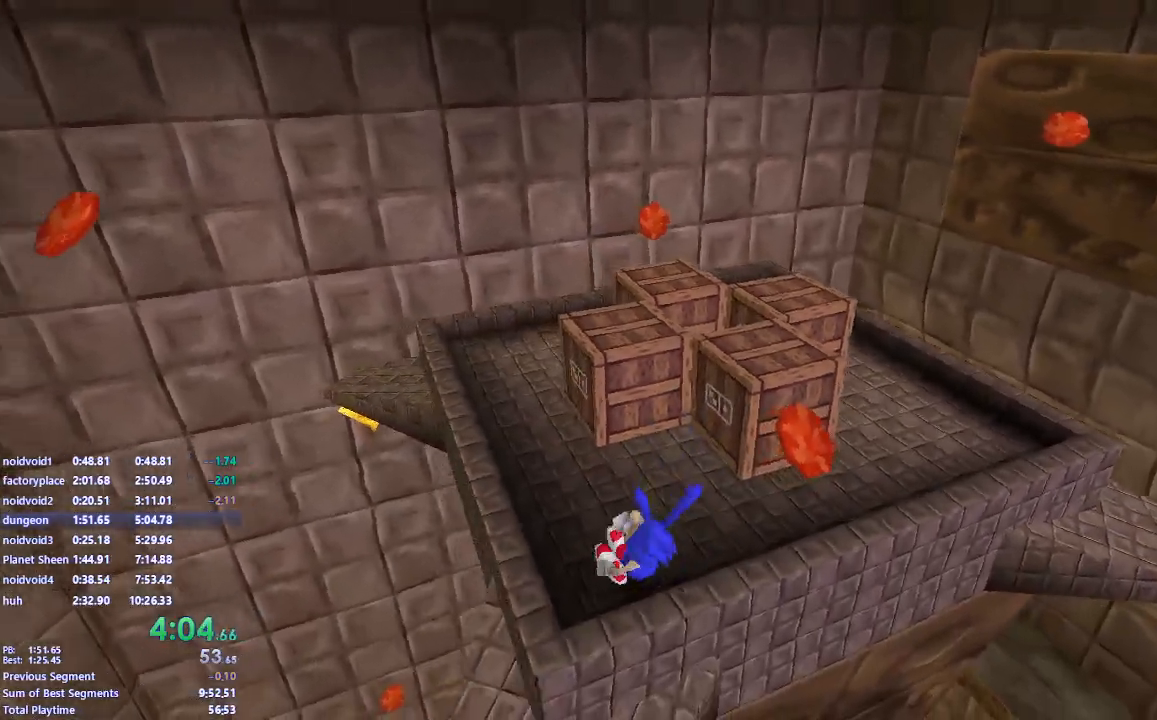
{"keys": ["s"], "mouse": ["left"], "events": [[67, "a", "up"], [167, "w", "up"], [183, "mouse_left", "down"], [250, "s", "down"]]}
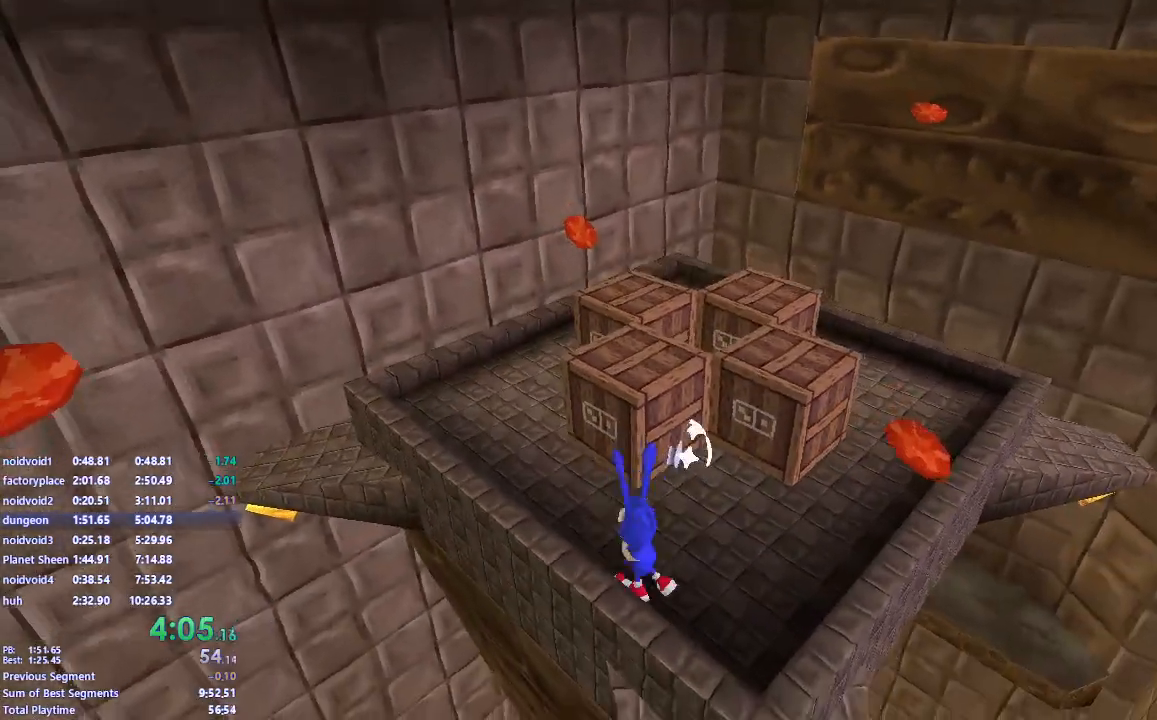
{"keys": ["s"], "mouse": ["left"], "events": []}
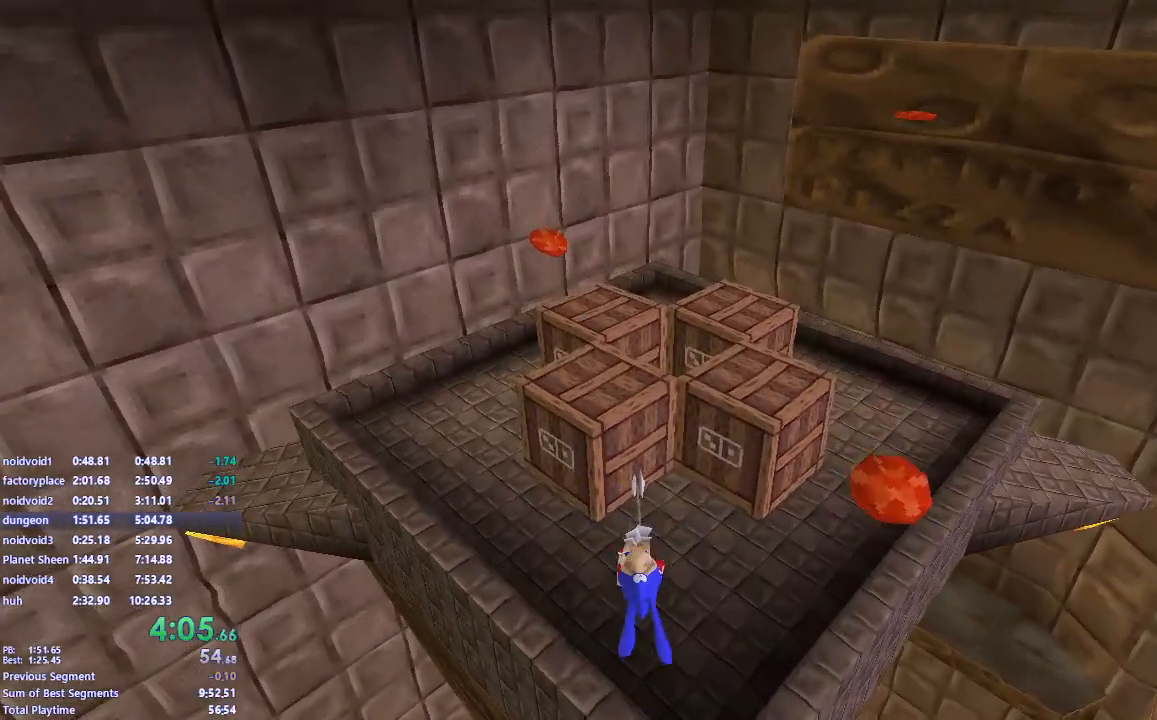
{"keys": ["a", "w"], "mouse": [], "events": [[233, "a", "down"], [233, "s", "up"], [267, "mouse_left", "up"], [417, "w", "down"]]}
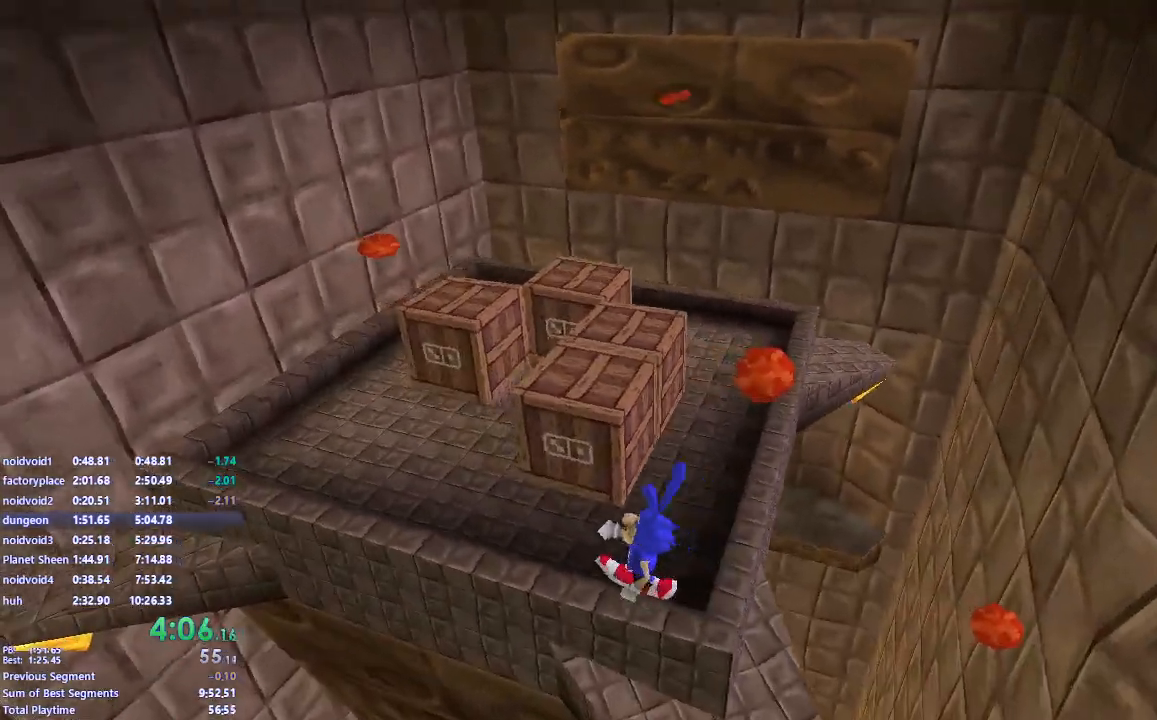
{"keys": [], "mouse": [], "events": [[67, "a", "up"], [83, "w", "up"], [283, "a", "down"], [317, "a", "up"]]}
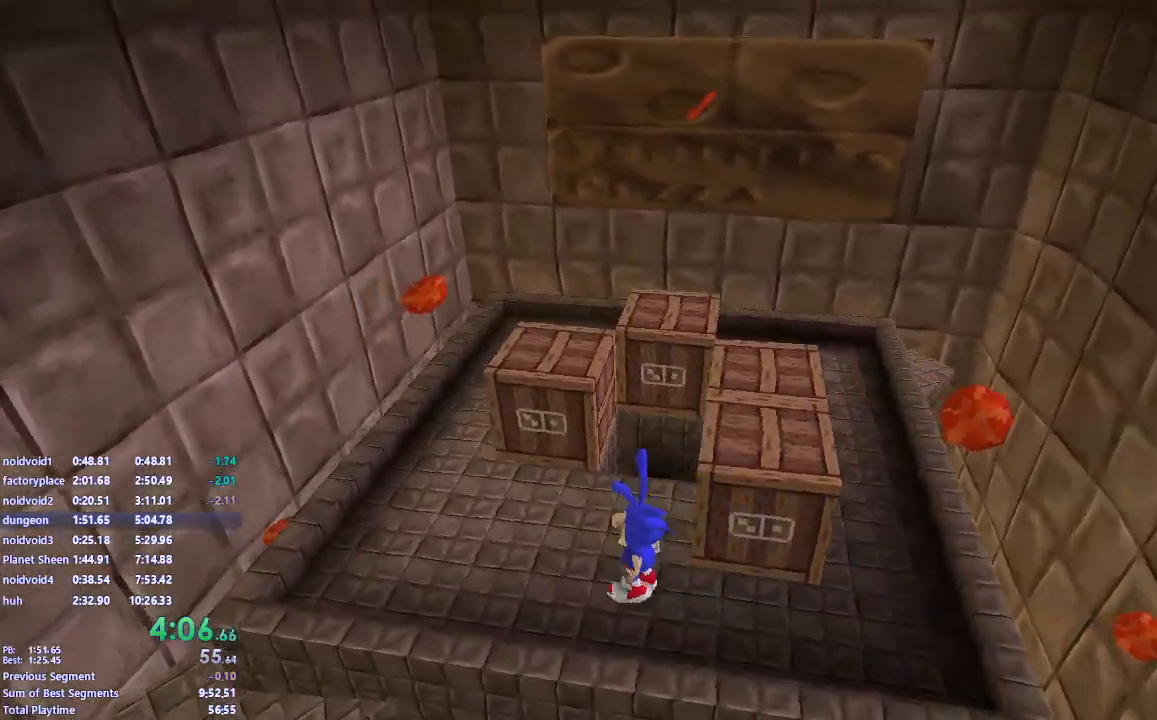
{"keys": [], "mouse": ["left"], "events": [[67, "w", "down"], [183, "w", "up"], [317, "w", "down"], [350, "w", "up"], [417, "mouse_left", "down"]]}
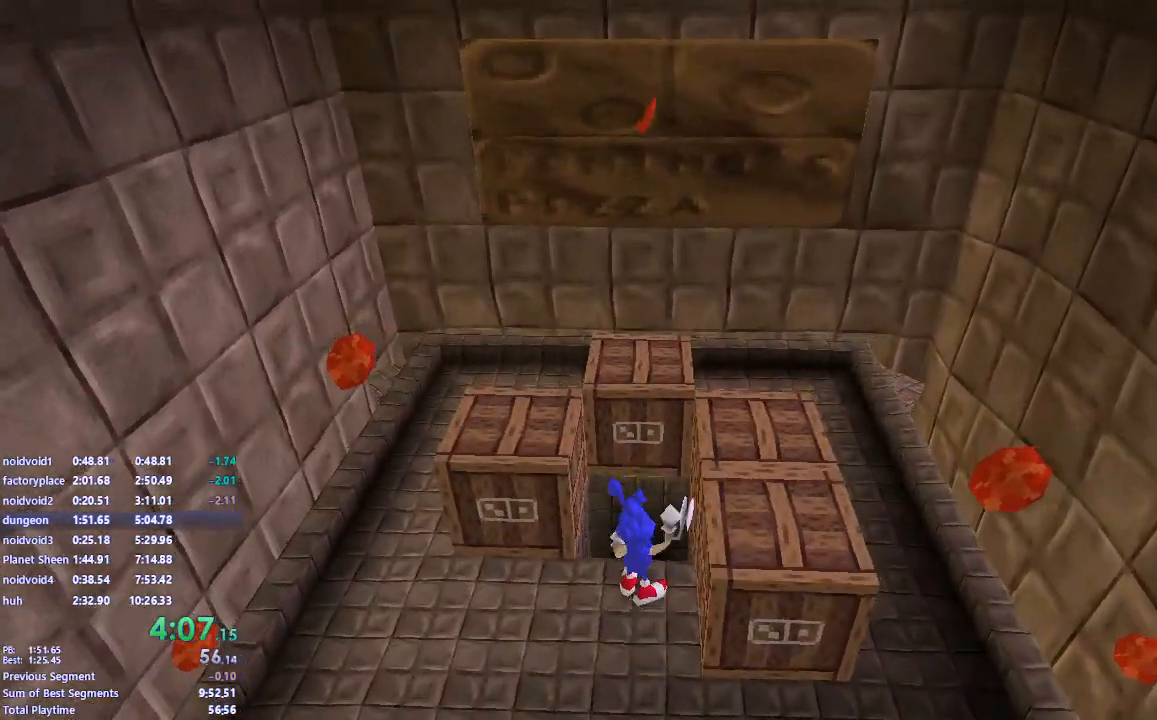
{"keys": ["s"], "mouse": ["left"], "events": [[17, "s", "down"]]}
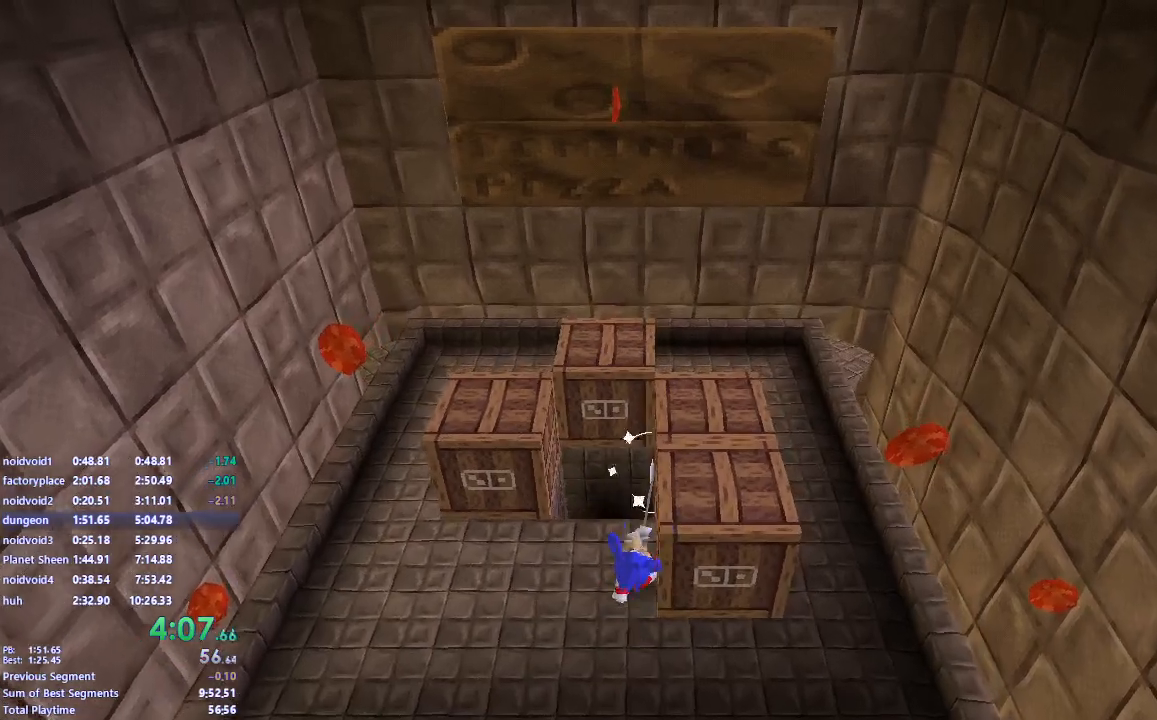
{"keys": [], "mouse": [], "events": [[350, "s", "up"], [383, "mouse_left", "up"]]}
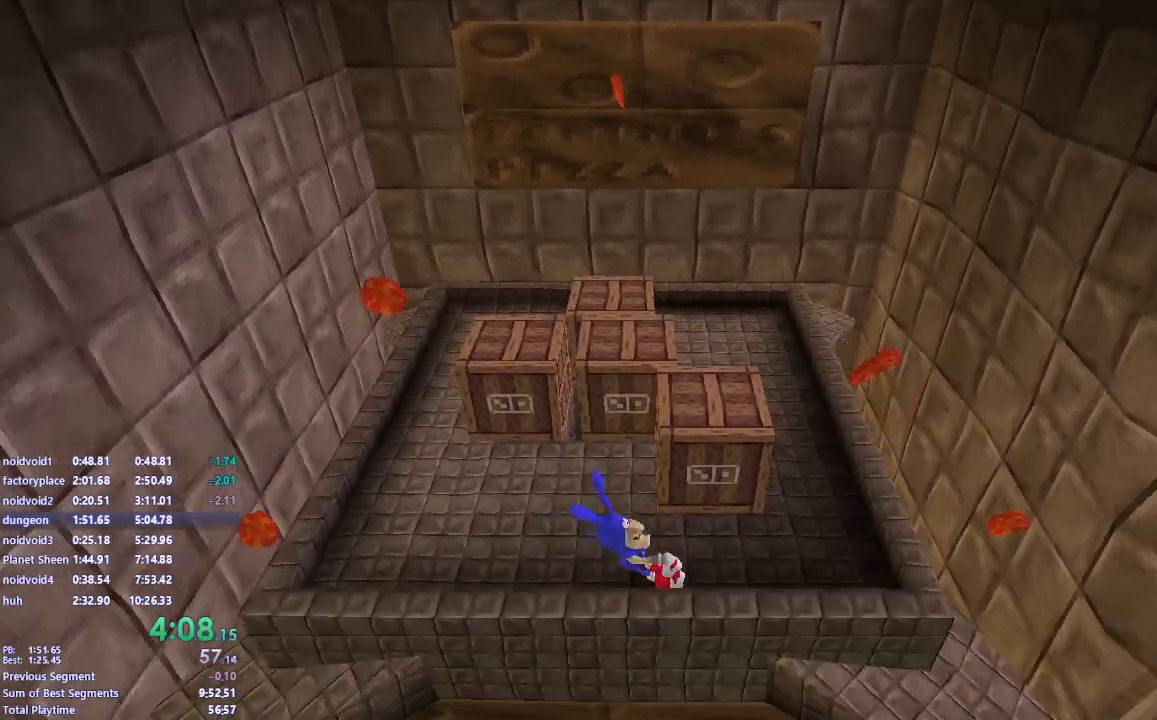
{"keys": ["w"], "mouse": [], "events": [[133, "w", "down"], [267, "w", "up"], [467, "w", "down"]]}
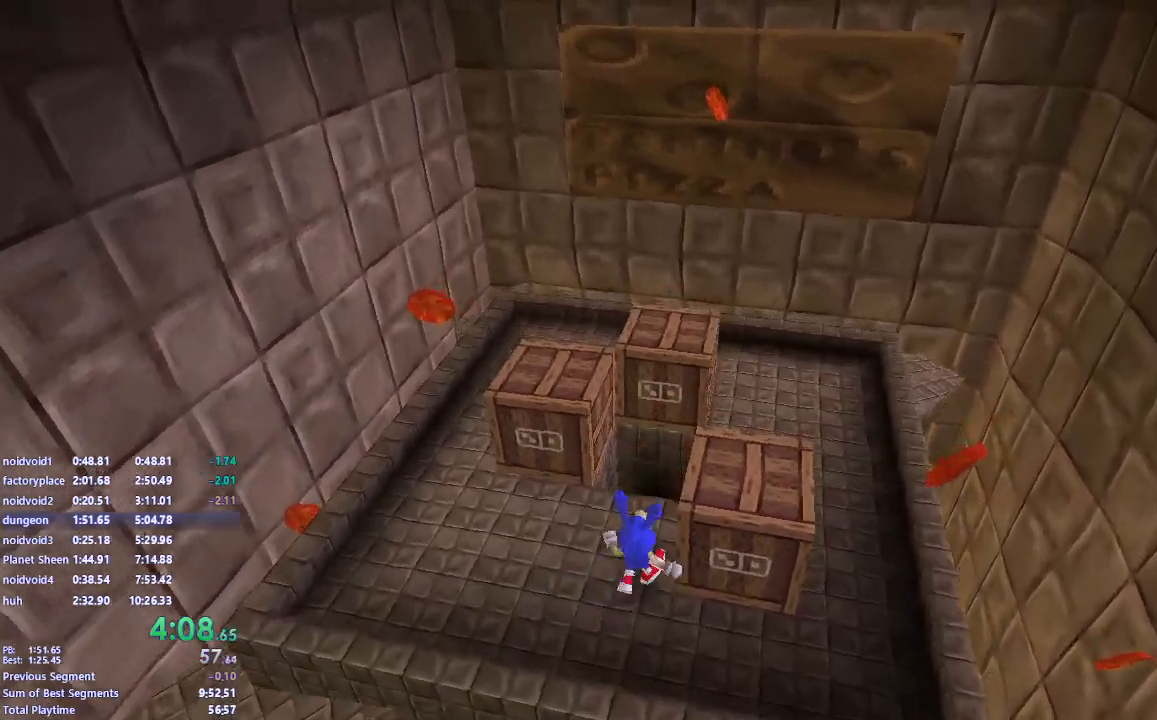
{"keys": ["s"], "mouse": ["left"], "events": [[67, "w", "up"], [183, "w", "down"], [233, "w", "up"], [317, "mouse_left", "down"], [433, "s", "down"]]}
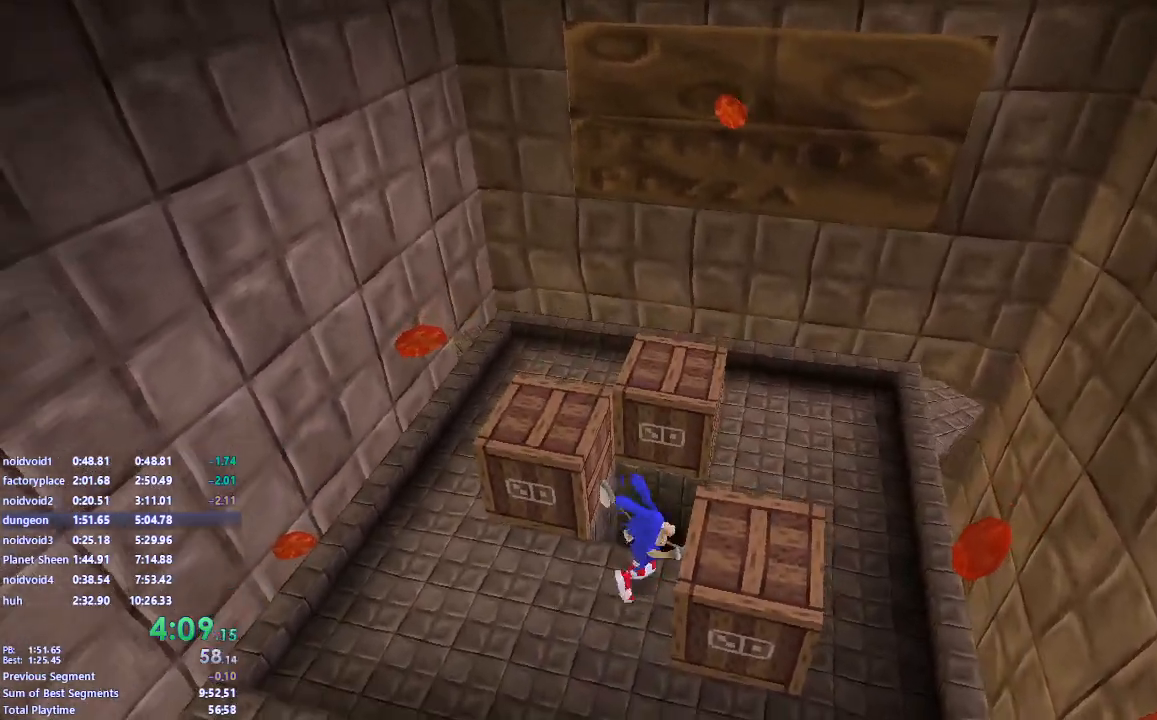
{"keys": ["s"], "mouse": ["left"], "events": []}
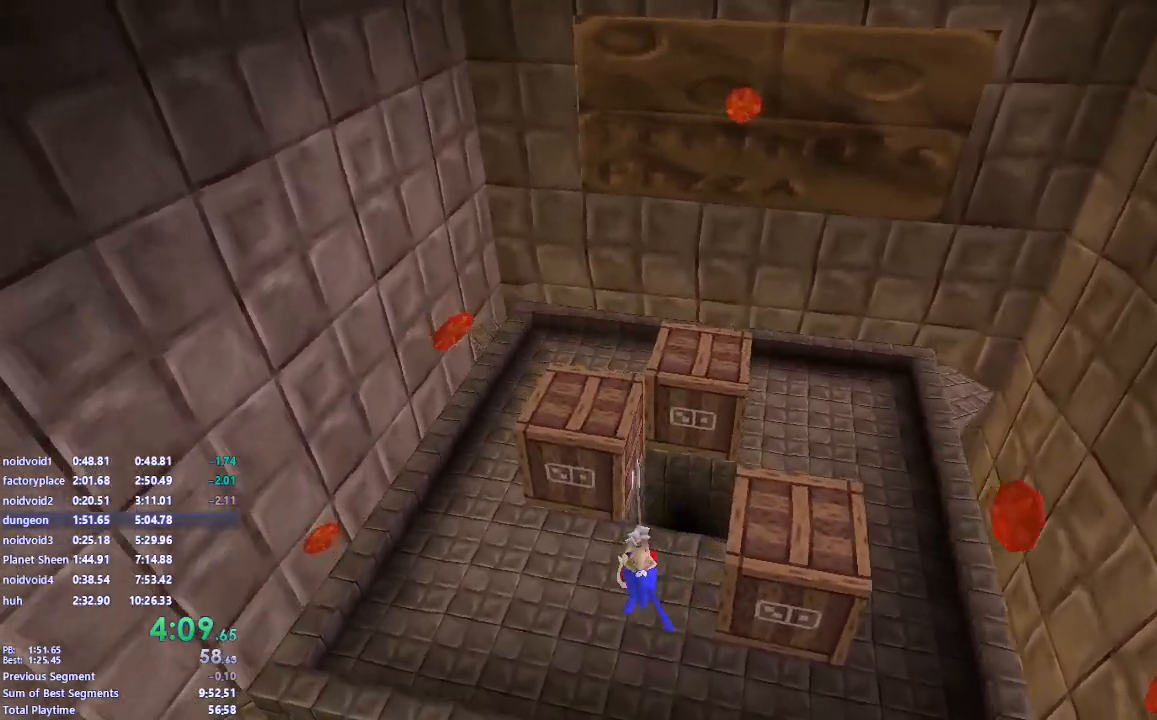
{"keys": ["a", "w"], "mouse": [], "events": [[317, "mouse_left", "up"], [333, "s", "up"], [417, "a", "down"], [500, "w", "down"]]}
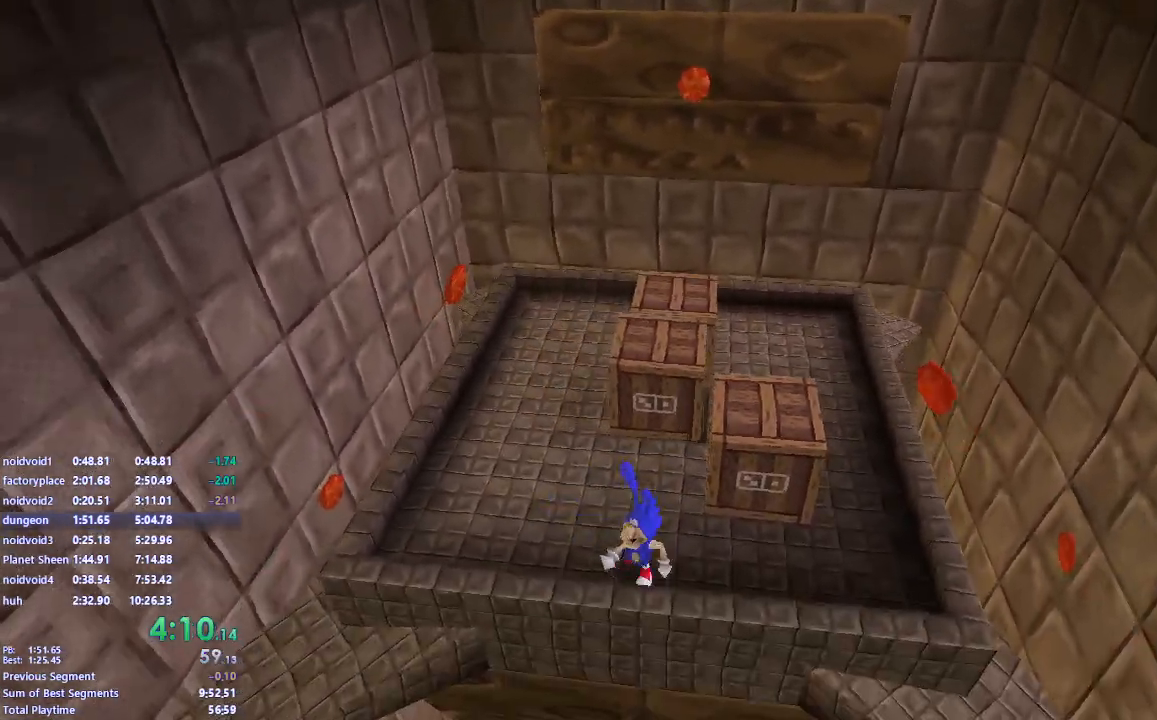
{"keys": ["s"], "mouse": ["left"], "events": [[17, "a", "up"], [183, "w", "up"], [200, "mouse_left", "down"], [317, "s", "down"]]}
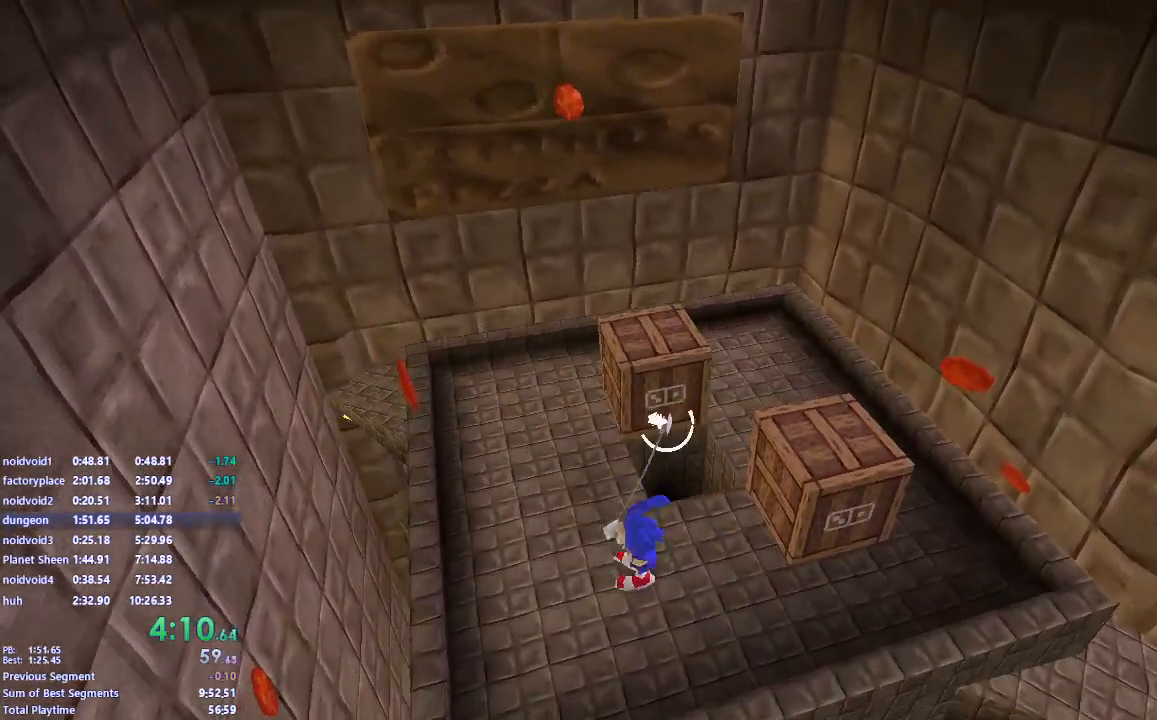
{"keys": ["s"], "mouse": ["left"], "events": []}
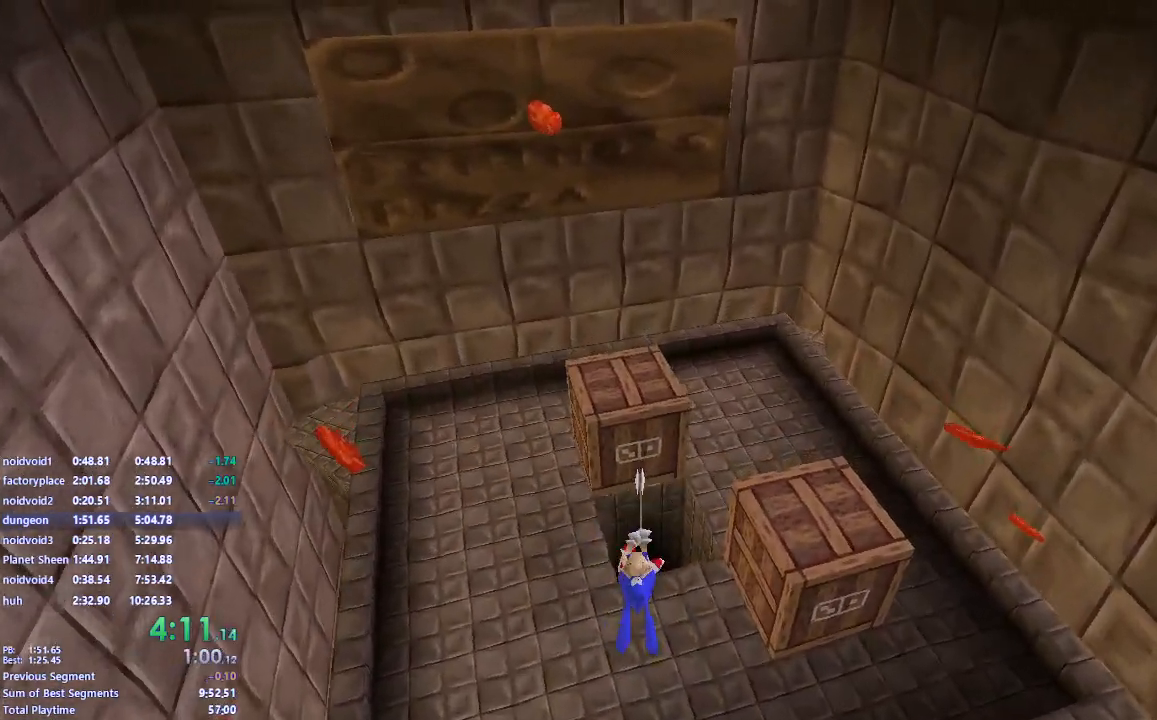
{"keys": ["w"], "mouse": [], "events": [[167, "mouse_left", "up"], [267, "s", "up"], [383, "a", "down"], [400, "w", "down"], [467, "a", "up"]]}
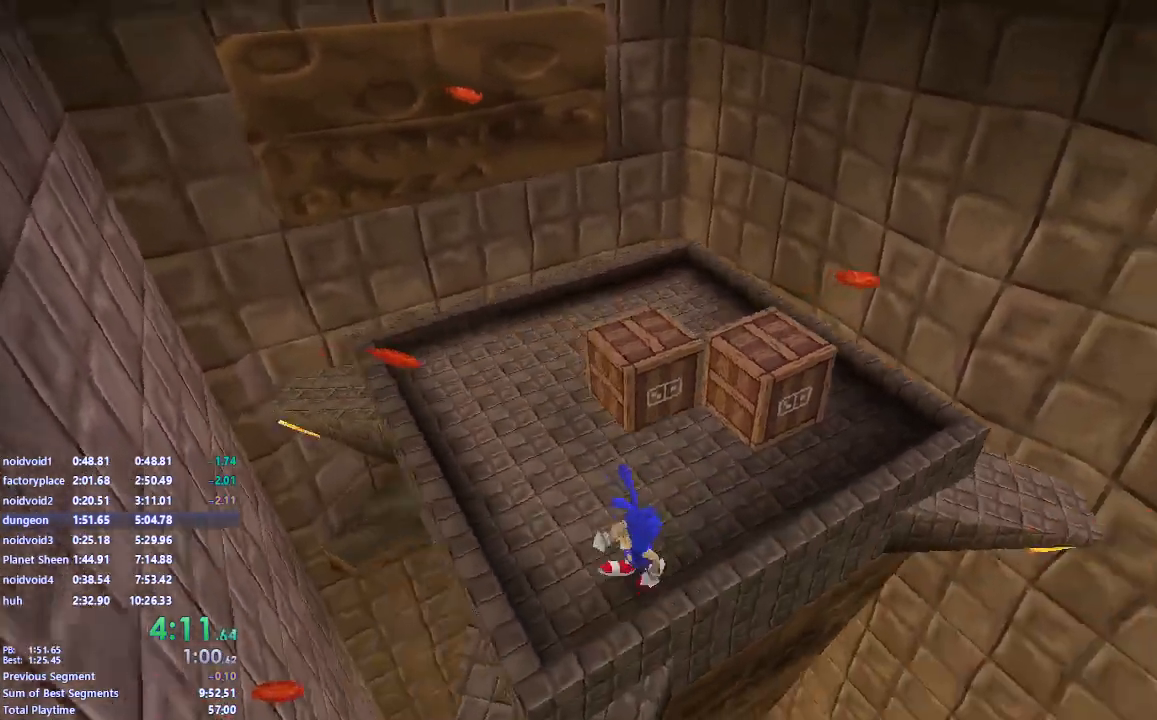
{"keys": ["s"], "mouse": ["left"], "events": [[33, "w", "up"], [67, "mouse_left", "down"], [150, "s", "down"]]}
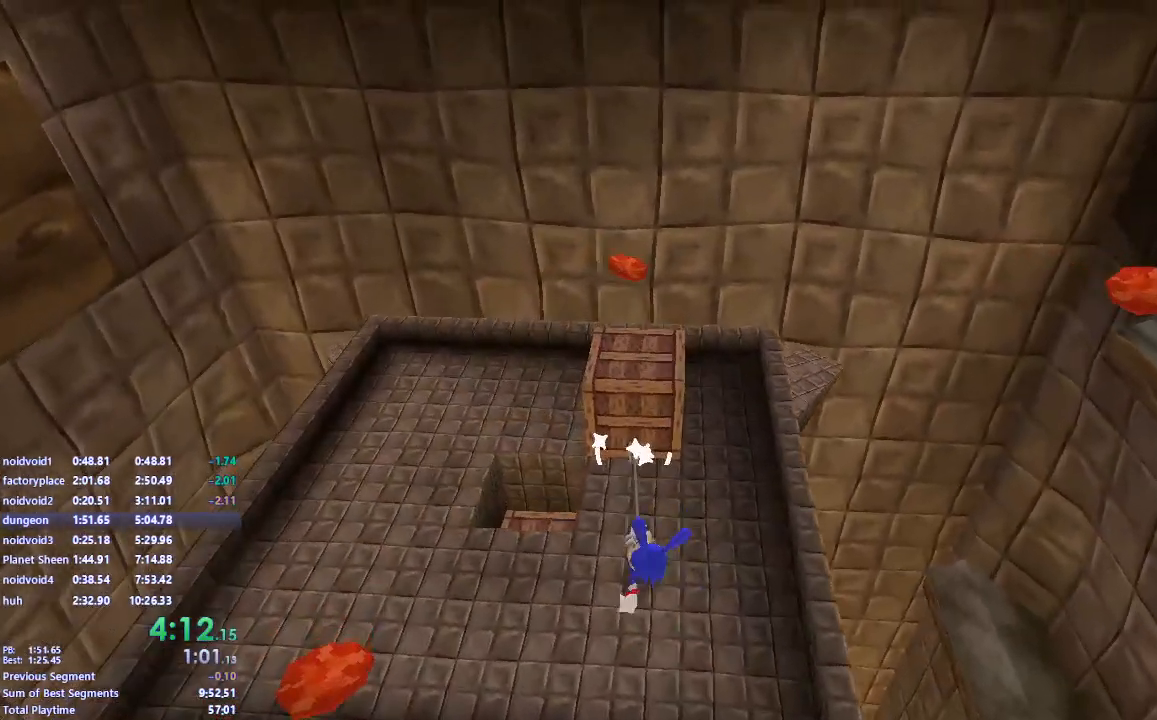
{"keys": ["a", "s"], "mouse": [], "events": [[483, "a", "down"], [483, "mouse_left", "up"]]}